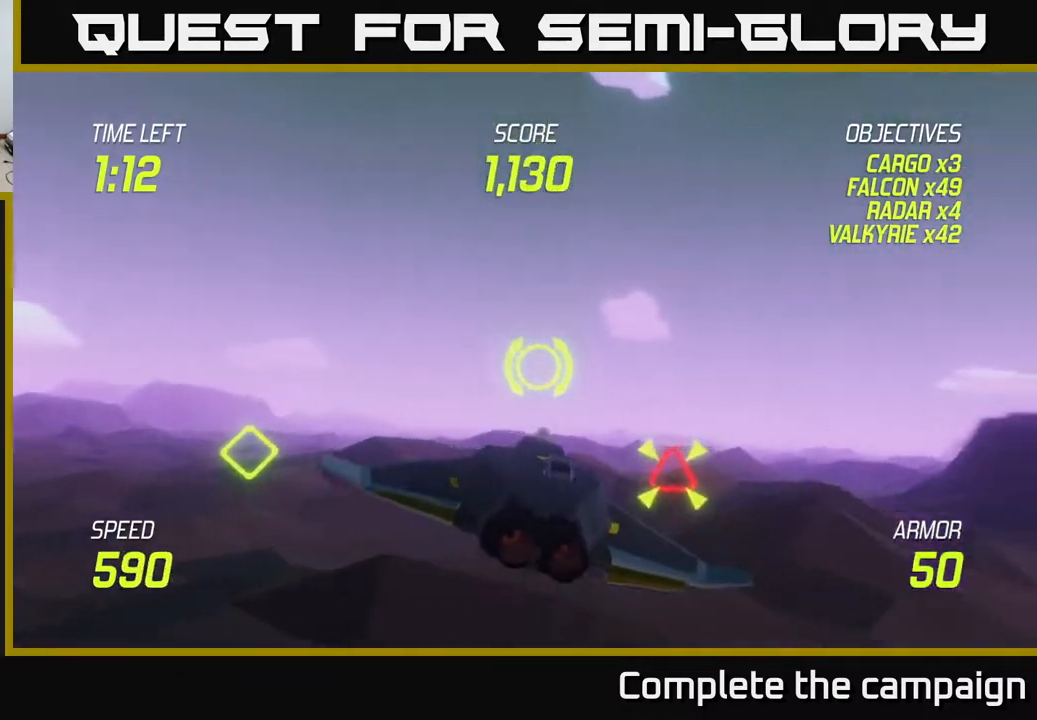
Gameplay with a controller (Xbox layout); each line is a JSON object with the inputs held at the frame after it. "events" lists button and stick changes between this image and that frame as [ms after this image, input, new state], when the widget could be followed in between. Not read: L3 R3.
{"buttons": [], "left_stick": "left", "right_stick": "center", "events": [[50, "R2", "down"], [67, "left_stick", "left"], [133, "R2", "up"], [233, "L2", "down"], [317, "L2", "up"]]}
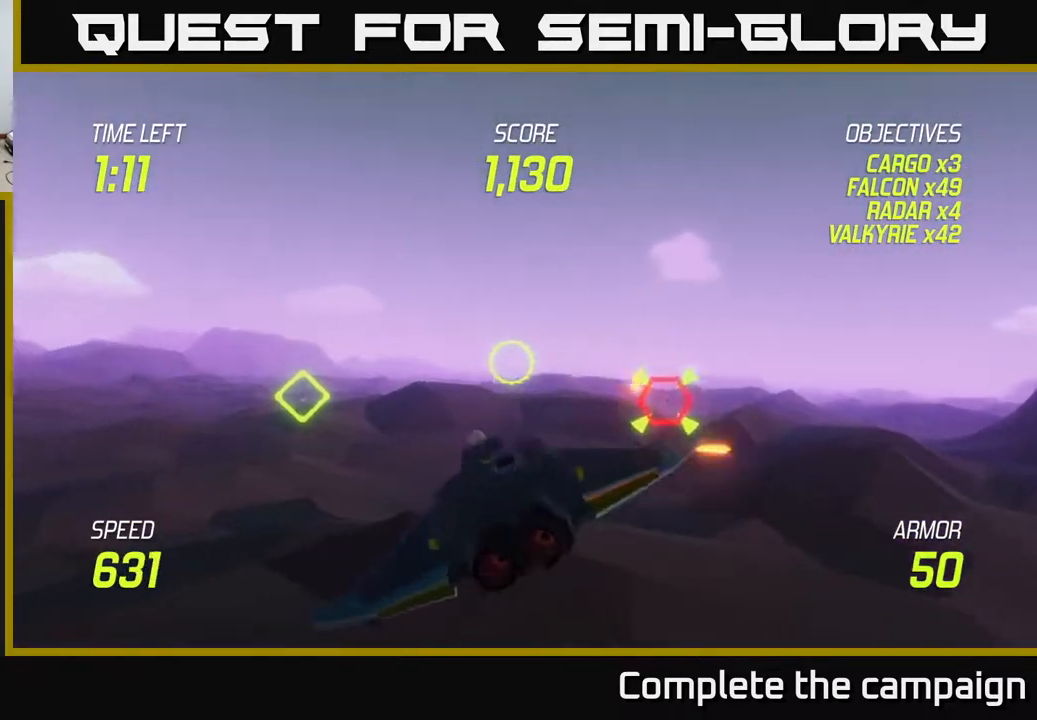
{"buttons": [], "left_stick": "right", "right_stick": "center", "events": [[367, "R2", "down"], [367, "left_stick", "down-right"], [483, "R2", "up"], [500, "left_stick", "right"]]}
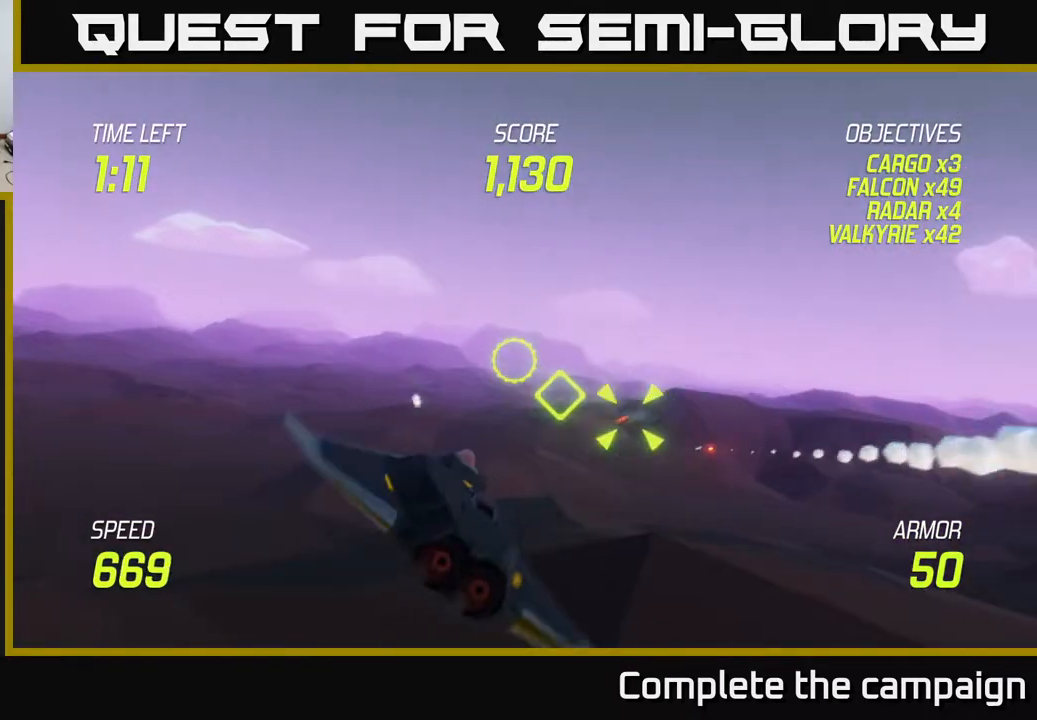
{"buttons": ["L2"], "left_stick": "up-right", "right_stick": "center", "events": [[167, "R2", "down"], [300, "R2", "up"], [333, "left_stick", "up-right"], [483, "L2", "down"]]}
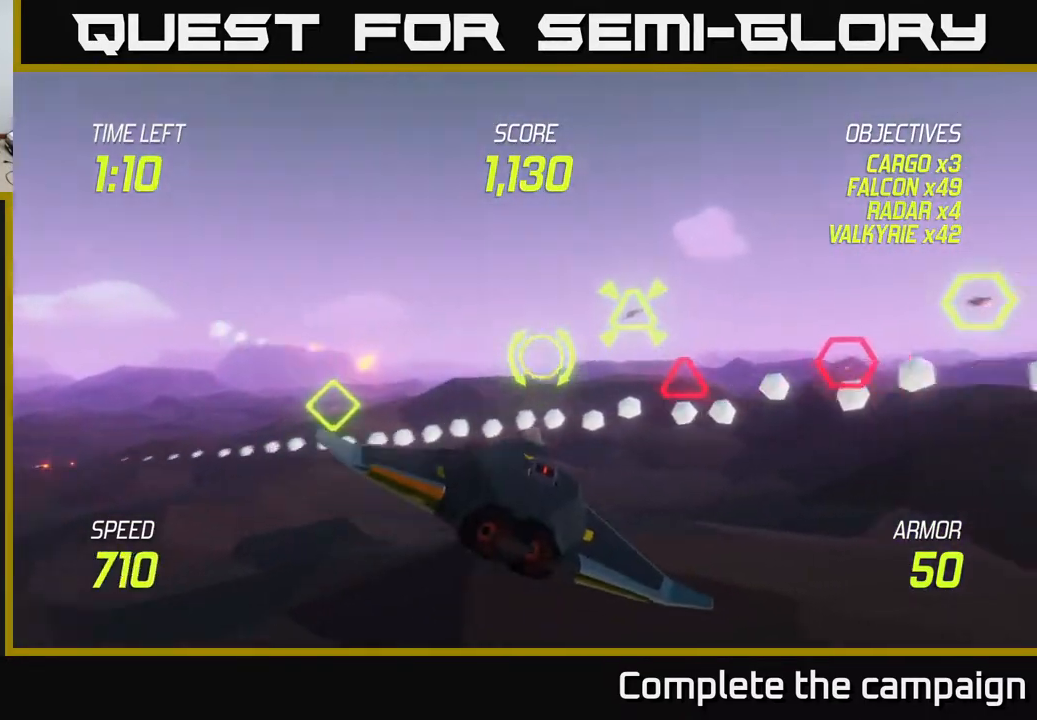
{"buttons": [], "left_stick": "right", "right_stick": "center", "events": [[33, "left_stick", "up-left"], [83, "L2", "up"], [133, "left_stick", "down-left"], [217, "left_stick", "right"]]}
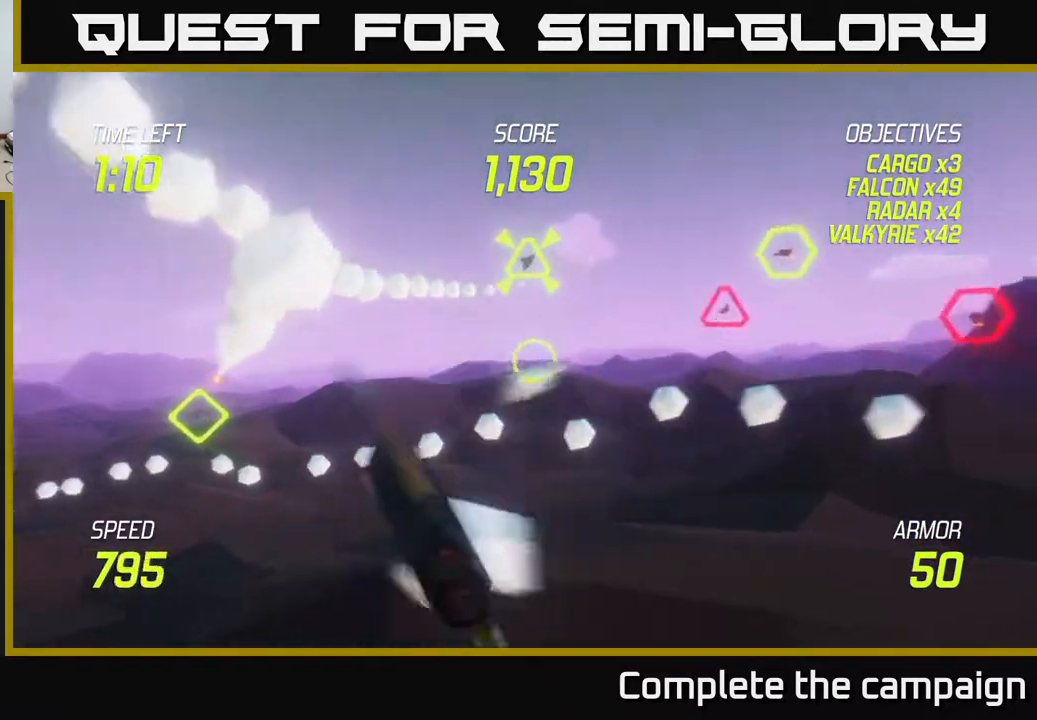
{"buttons": [], "left_stick": "left", "right_stick": "center", "events": [[33, "left_stick", "up"], [500, "left_stick", "left"]]}
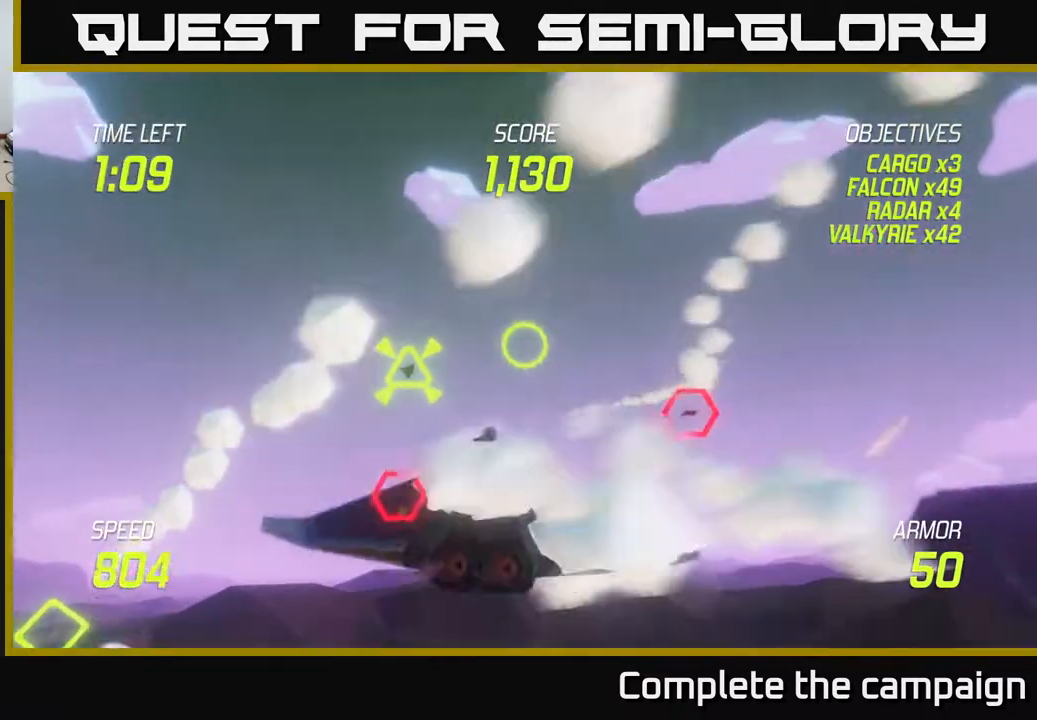
{"buttons": [], "left_stick": "down-right", "right_stick": "center", "events": [[217, "R2", "down"], [300, "L2", "down"], [317, "R2", "up"], [333, "left_stick", "down"], [400, "L2", "up"], [417, "left_stick", "down-right"]]}
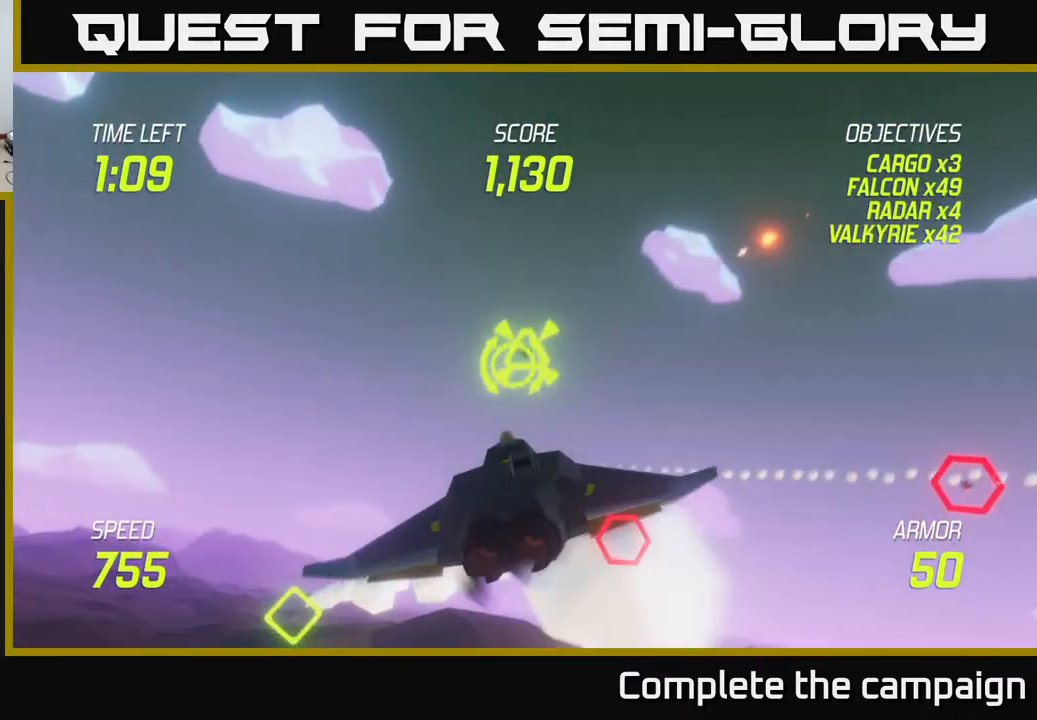
{"buttons": ["R2"], "left_stick": "down", "right_stick": "center", "events": [[233, "R2", "down"], [317, "left_stick", "right"], [367, "R2", "up"], [500, "R2", "down"], [500, "left_stick", "down"]]}
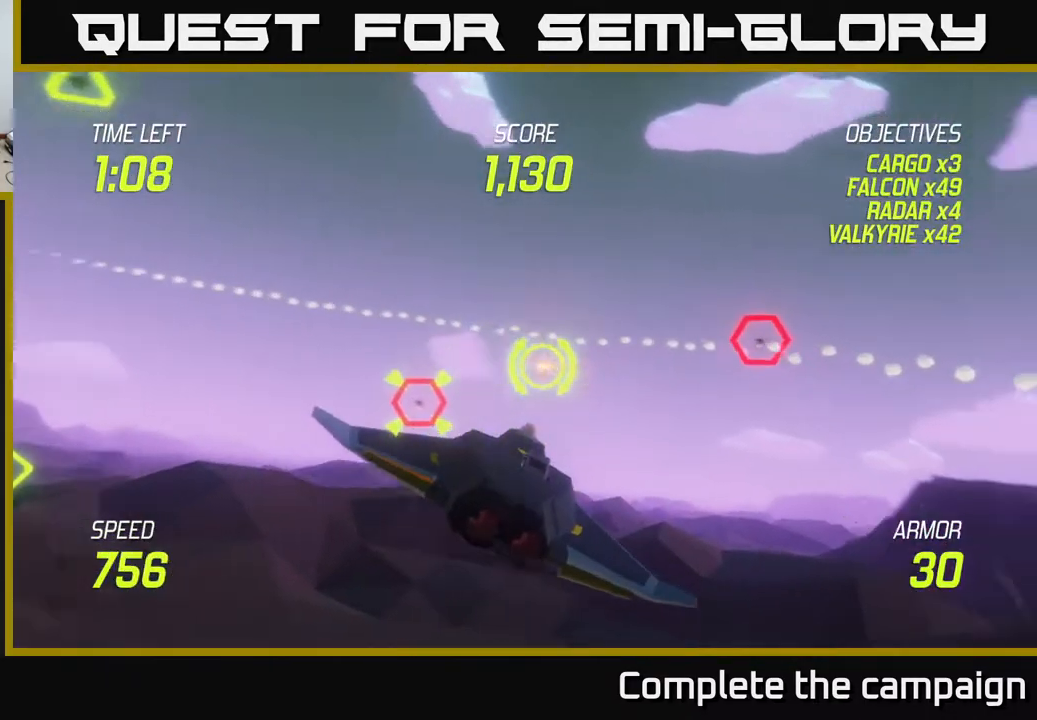
{"buttons": [], "left_stick": "up", "right_stick": "center", "events": [[50, "left_stick", "down-left"], [150, "R2", "up"], [300, "L2", "down"], [333, "left_stick", "left"], [417, "L2", "up"], [500, "left_stick", "up"]]}
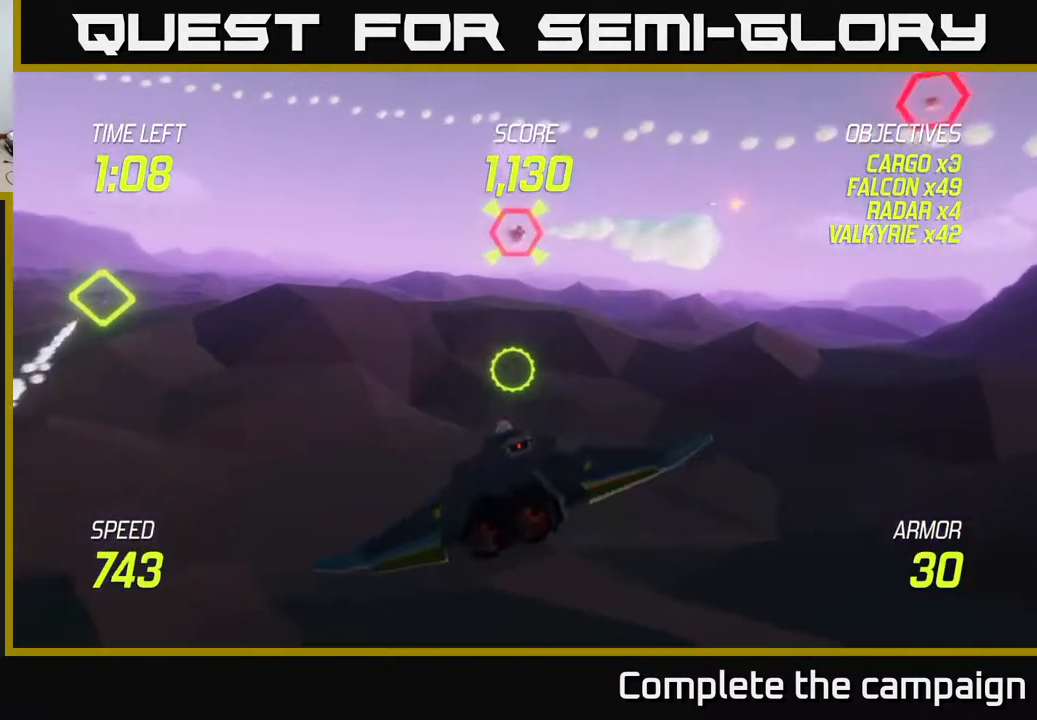
{"buttons": [], "left_stick": "right", "right_stick": "center", "events": [[17, "left_stick", "up-right"], [500, "left_stick", "right"]]}
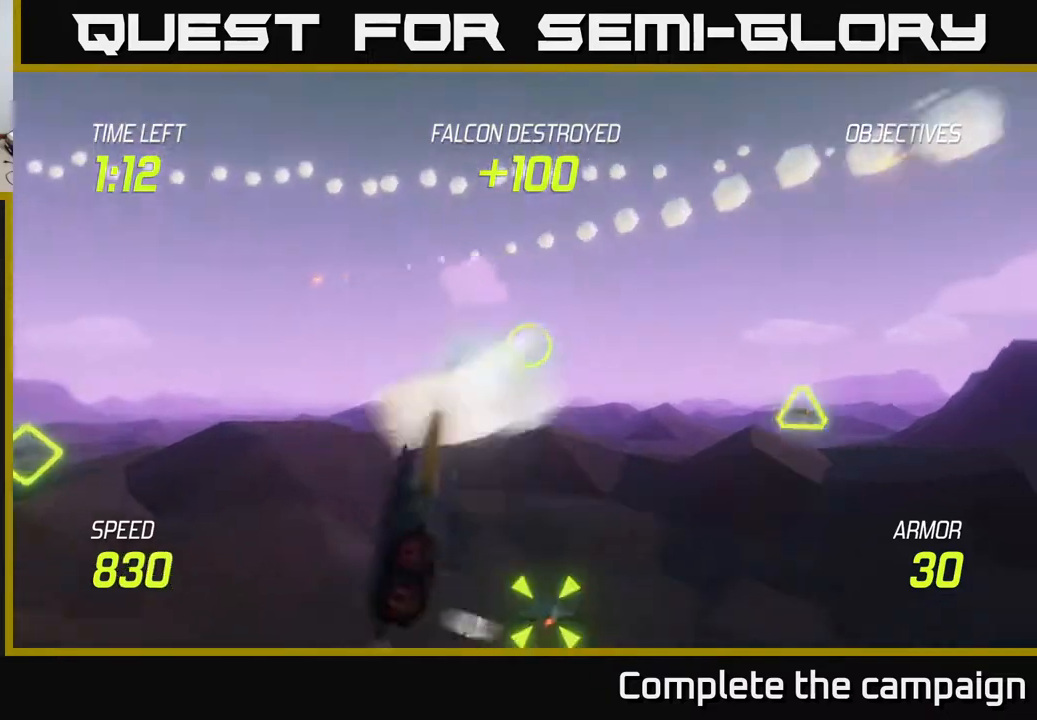
{"buttons": ["L2"], "left_stick": "right", "right_stick": "center", "events": [[250, "L2", "down"]]}
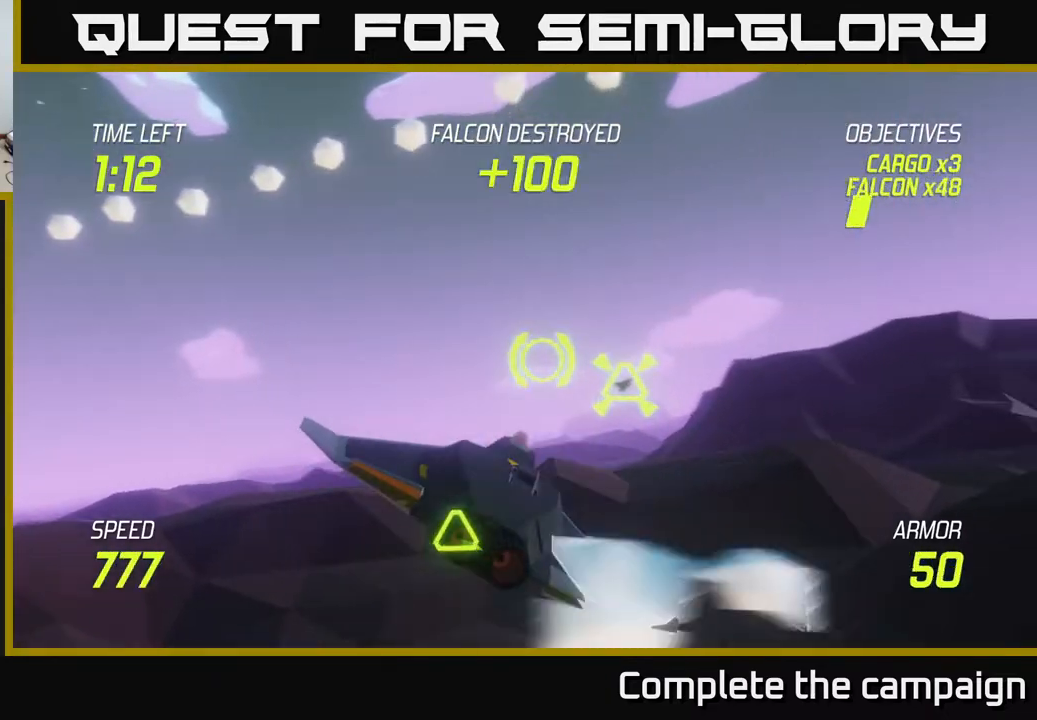
{"buttons": [], "left_stick": "left", "right_stick": "center", "events": [[467, "L2", "up"], [500, "left_stick", "left"]]}
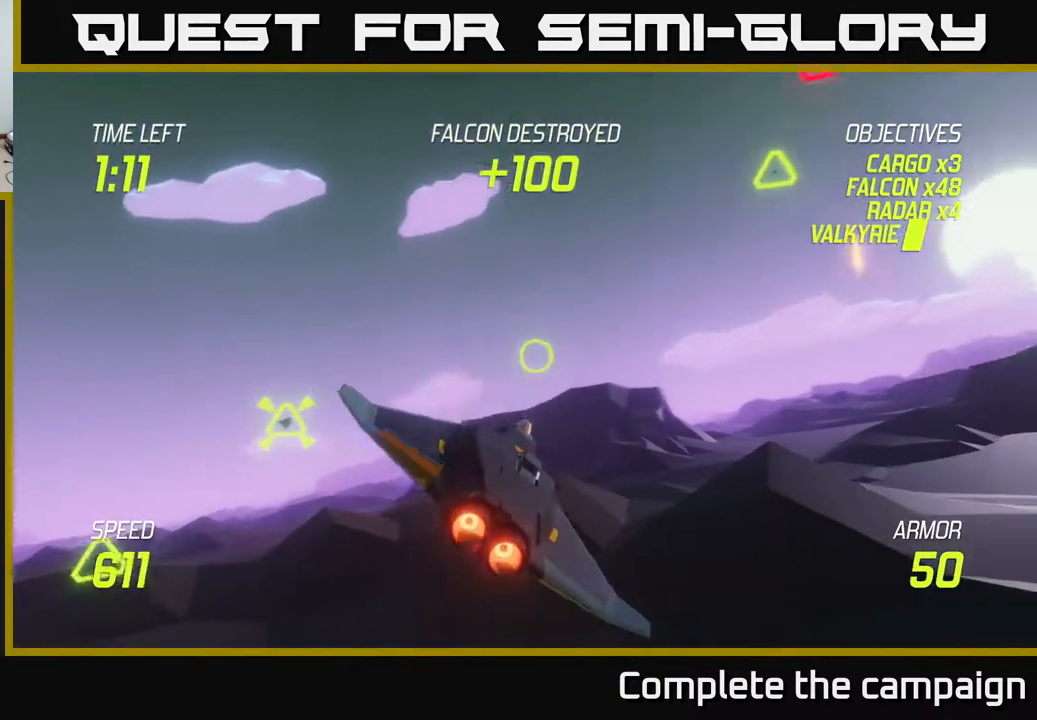
{"buttons": [], "left_stick": "right", "right_stick": "center", "events": [[317, "left_stick", "right"], [400, "R2", "down"], [500, "R2", "up"]]}
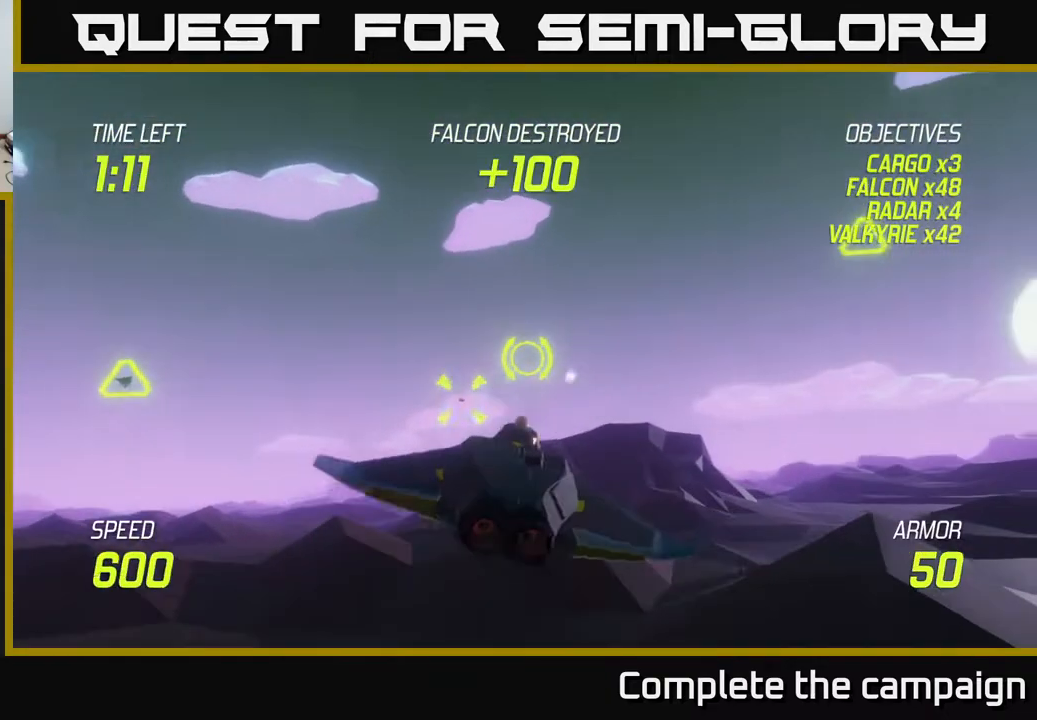
{"buttons": [], "left_stick": "up-left", "right_stick": "center", "events": [[167, "left_stick", "left"], [250, "R2", "down"], [333, "R2", "up"], [500, "left_stick", "up-left"]]}
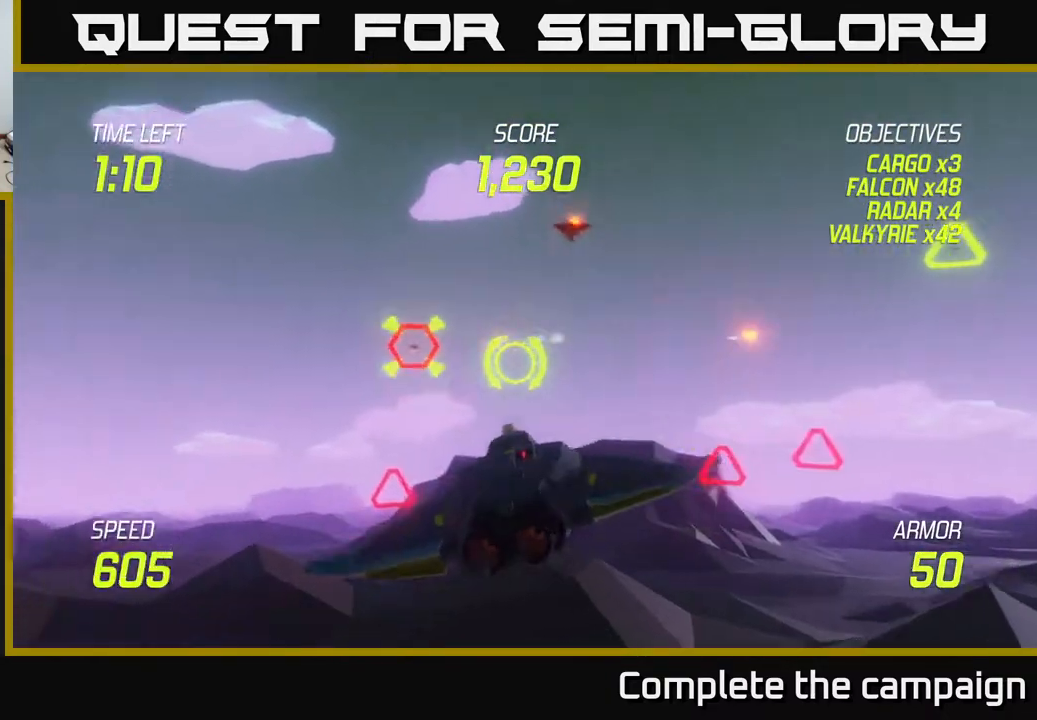
{"buttons": [], "left_stick": "down-right", "right_stick": "center", "events": [[67, "L2", "down"], [117, "left_stick", "up"], [200, "L2", "up"], [233, "L2", "down"], [367, "left_stick", "down-right"], [383, "L2", "up"]]}
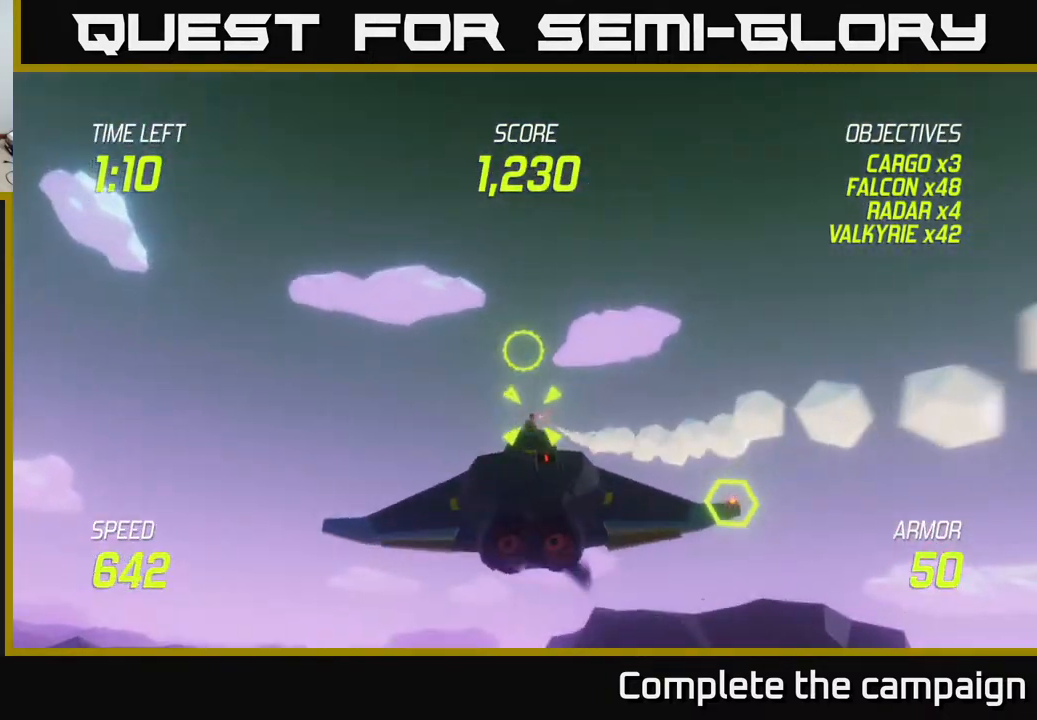
{"buttons": [], "left_stick": "down-right", "right_stick": "center", "events": [[333, "left_stick", "right"], [483, "left_stick", "down-right"]]}
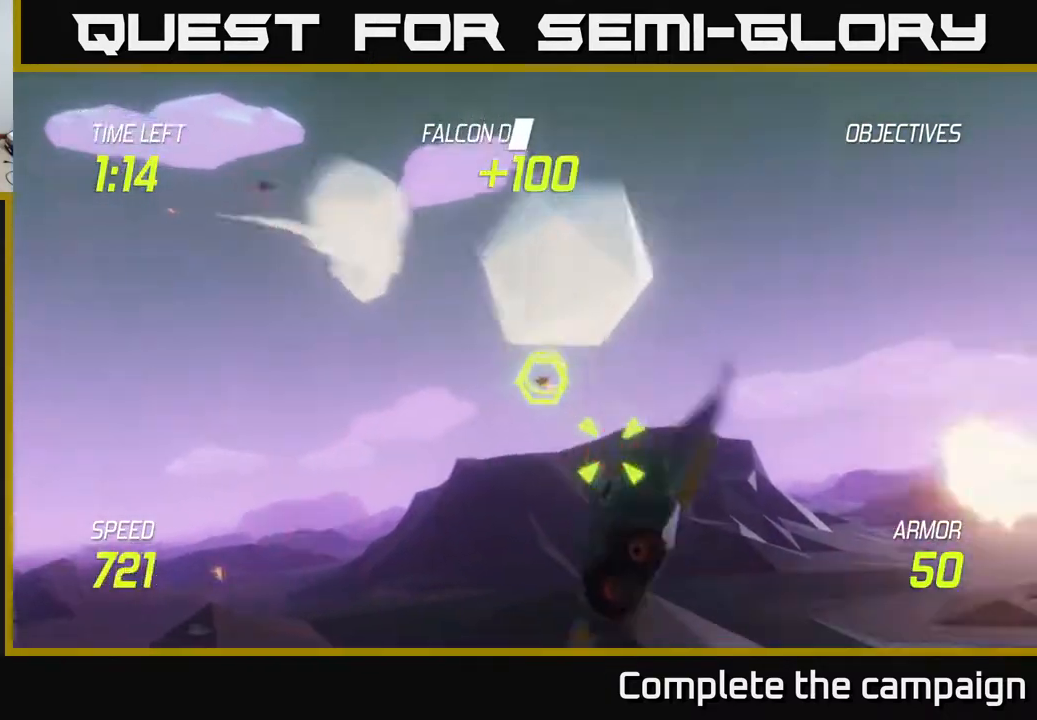
{"buttons": [], "left_stick": "left", "right_stick": "center", "events": [[50, "R2", "down"], [183, "R2", "up"], [217, "left_stick", "left"], [300, "L2", "down"], [400, "L2", "up"]]}
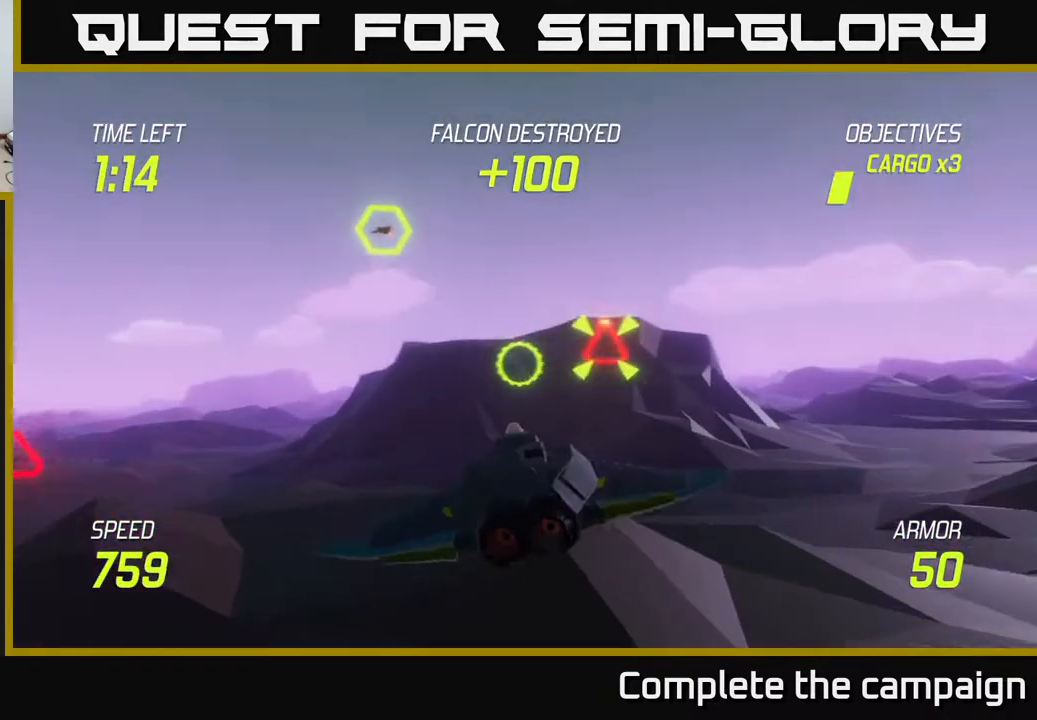
{"buttons": [], "left_stick": "up-left", "right_stick": "center", "events": [[433, "left_stick", "up-left"]]}
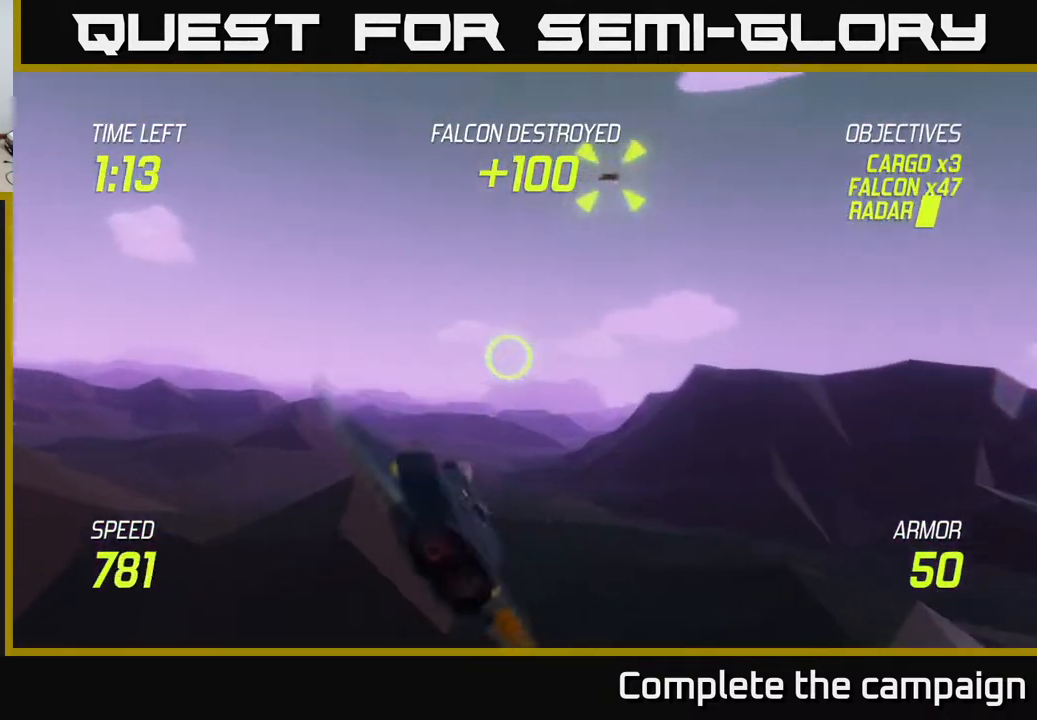
{"buttons": [], "left_stick": "up", "right_stick": "center", "events": [[283, "left_stick", "left"], [467, "left_stick", "up"]]}
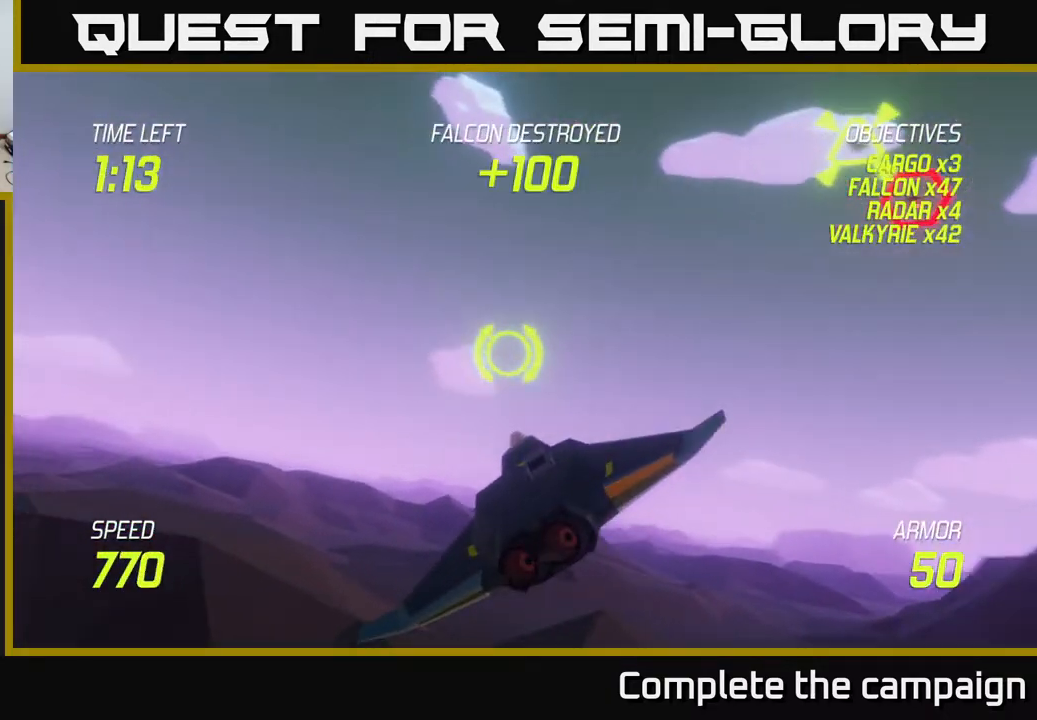
{"buttons": ["R2"], "left_stick": "up-right", "right_stick": "center", "events": [[100, "left_stick", "up-right"], [467, "R2", "down"]]}
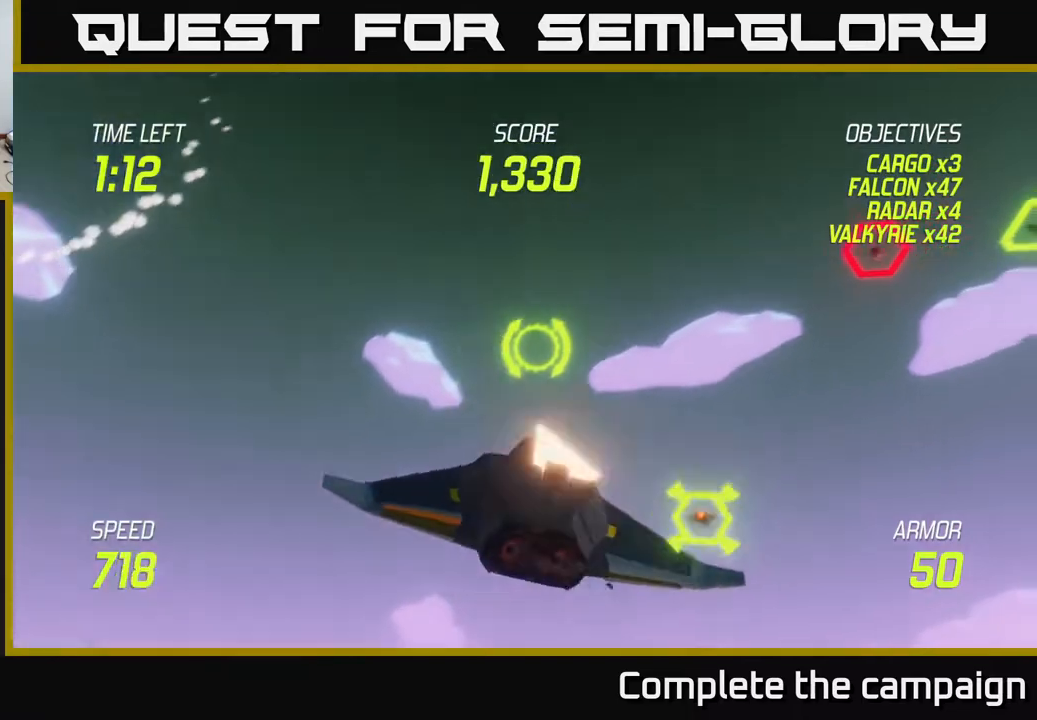
{"buttons": [], "left_stick": "up-right", "right_stick": "center", "events": [[67, "R2", "up"]]}
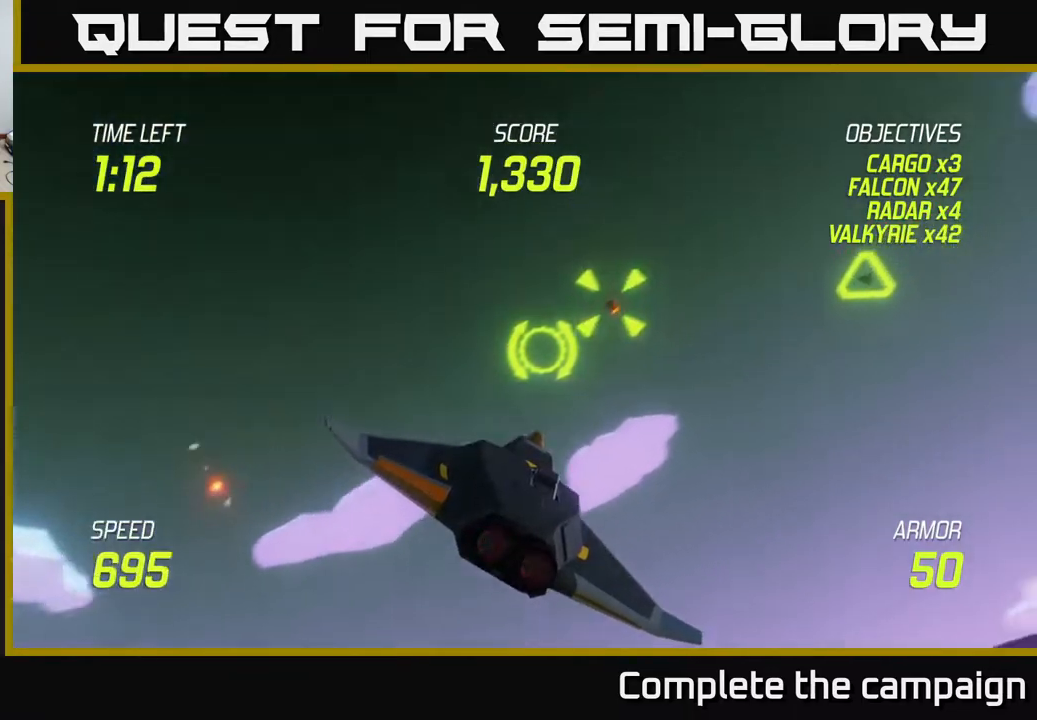
{"buttons": [], "left_stick": "down-right", "right_stick": "center", "events": [[167, "R2", "down"], [300, "R2", "up"], [333, "left_stick", "down-right"], [350, "L2", "down"], [467, "L2", "up"]]}
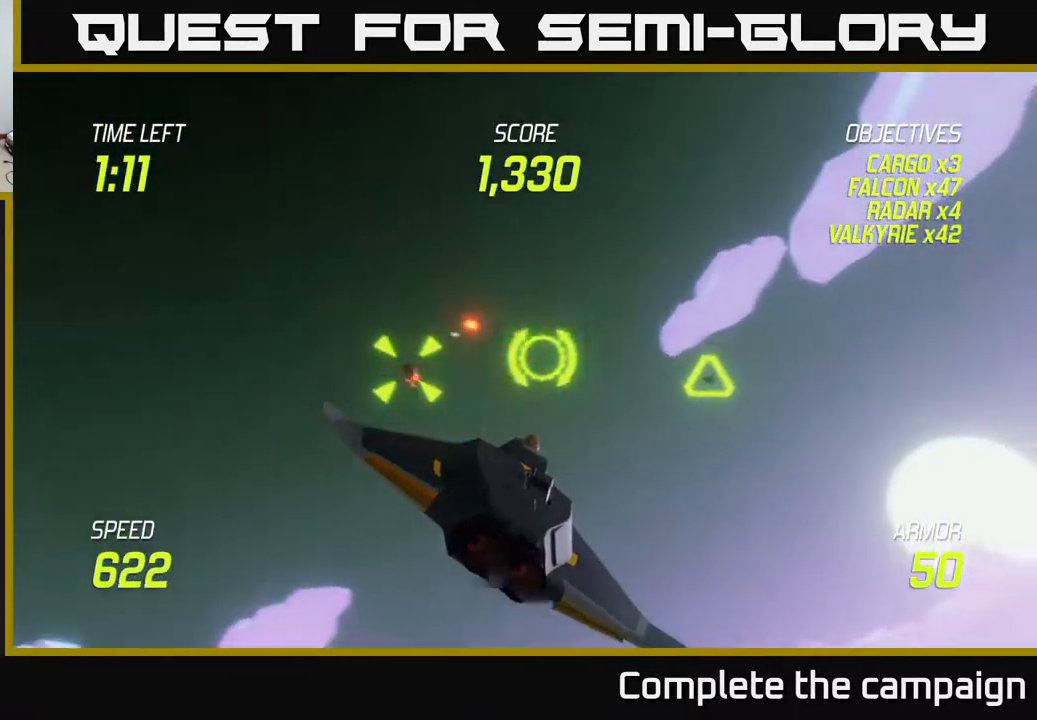
{"buttons": [], "left_stick": "right", "right_stick": "center", "events": [[33, "L2", "down"], [100, "left_stick", "right"], [150, "L2", "up"], [217, "L2", "down"], [333, "L2", "up"]]}
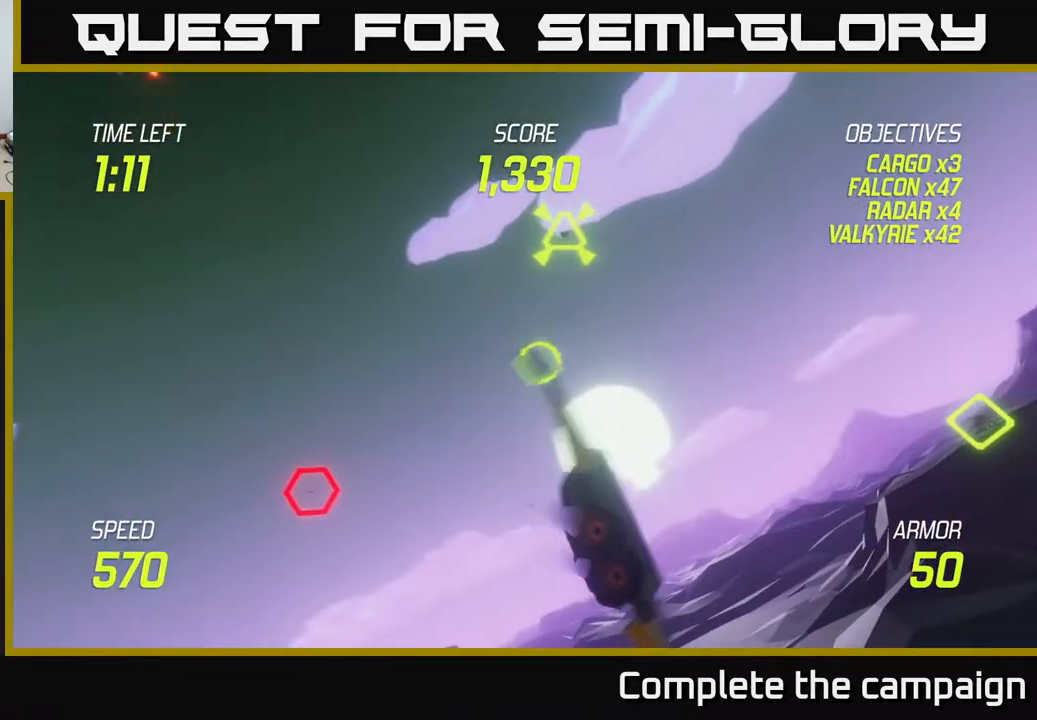
{"buttons": [], "left_stick": "up-right", "right_stick": "center", "events": [[17, "left_stick", "up-right"]]}
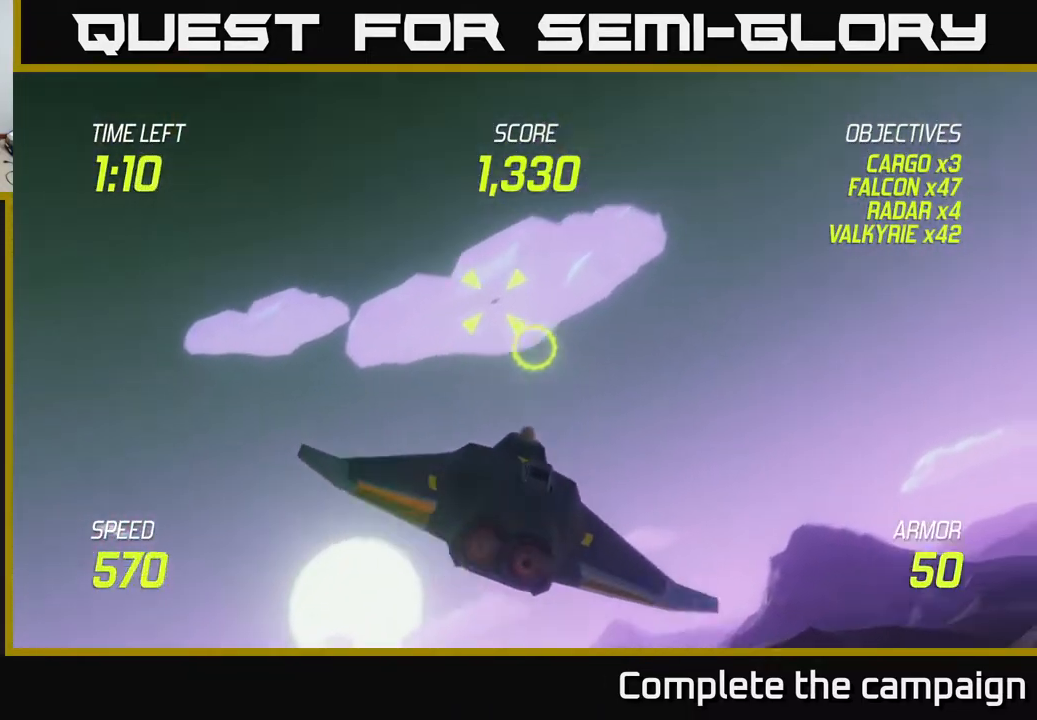
{"buttons": ["L2"], "left_stick": "right", "right_stick": "center", "events": [[100, "R2", "down"], [183, "R2", "up"], [200, "left_stick", "down-right"], [267, "L2", "down"], [350, "L2", "up"], [383, "left_stick", "right"], [433, "L2", "down"]]}
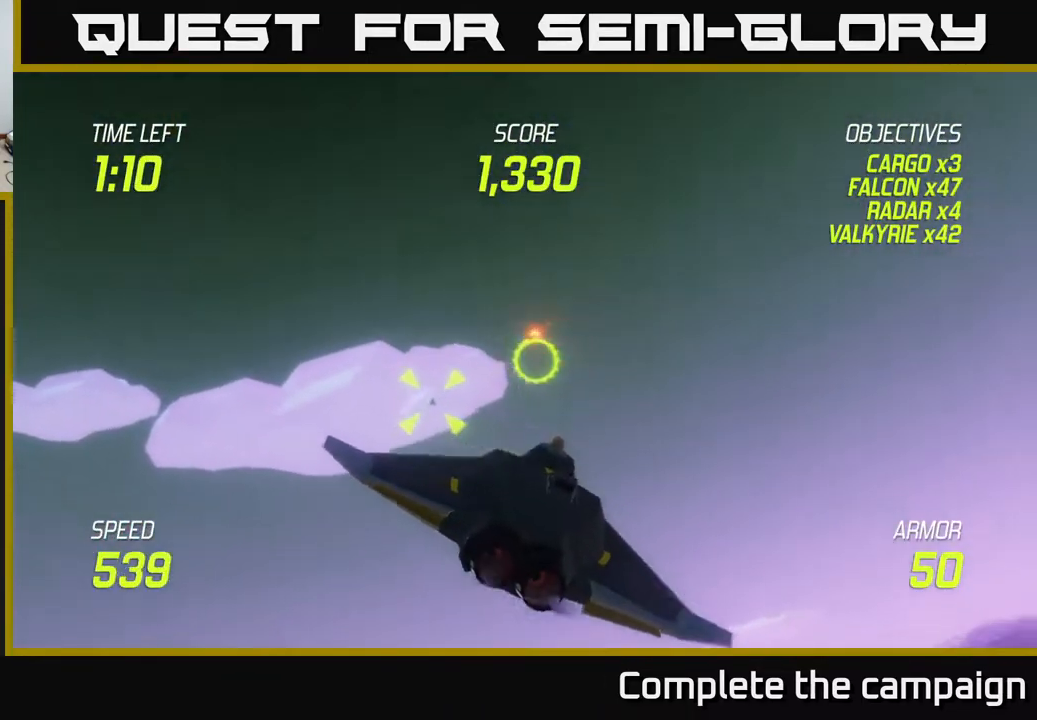
{"buttons": [], "left_stick": "down", "right_stick": "center", "events": [[17, "L2", "up"], [83, "left_stick", "down"], [183, "left_stick", "down-left"], [467, "left_stick", "down"]]}
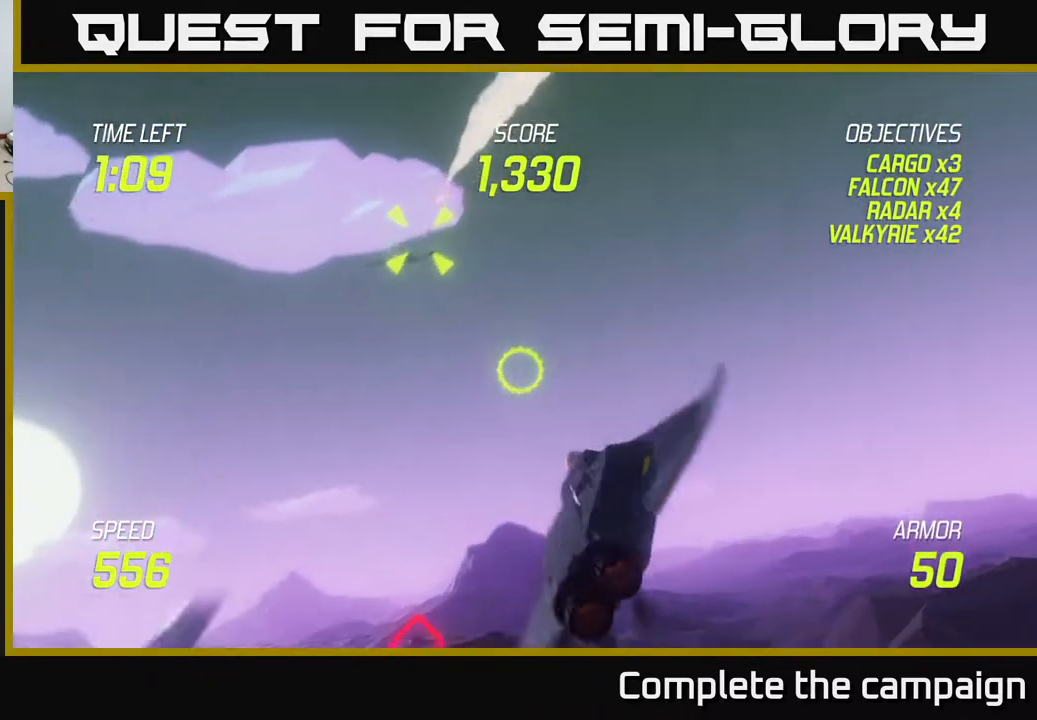
{"buttons": ["L2", "R2"], "left_stick": "up-right", "right_stick": "center", "events": [[200, "R2", "down"], [267, "left_stick", "center"], [317, "left_stick", "right"], [333, "R2", "up"], [383, "left_stick", "up-right"], [433, "L2", "down"], [467, "R2", "down"]]}
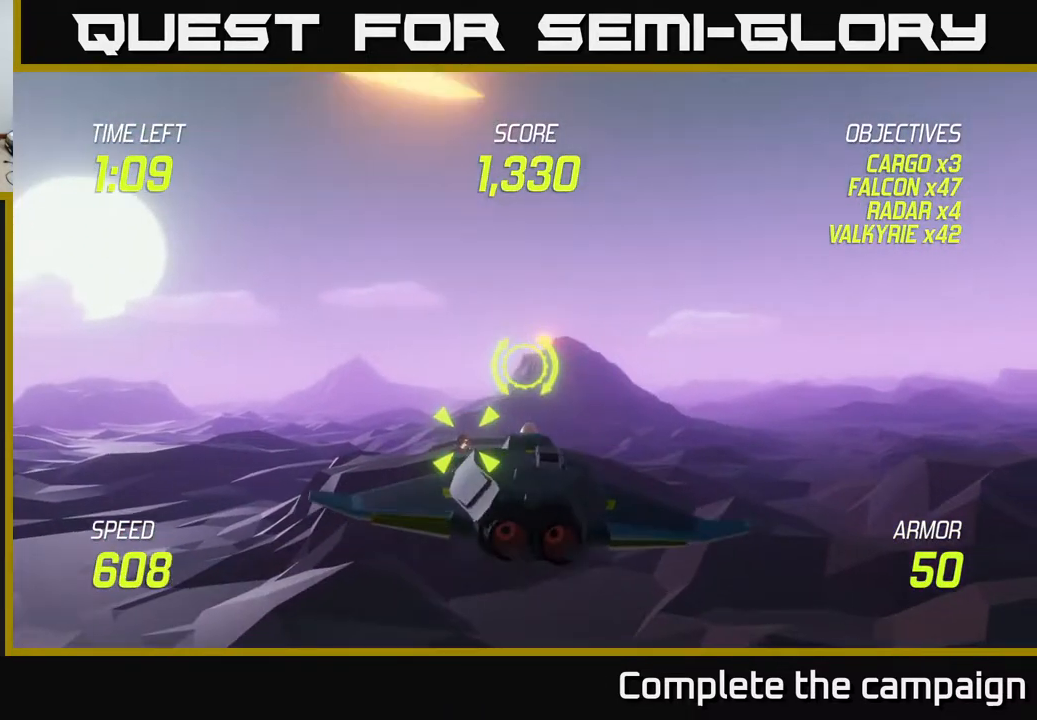
{"buttons": ["L2"], "left_stick": "right", "right_stick": "center", "events": [[83, "R2", "up"], [100, "L2", "up"], [117, "left_stick", "down-left"], [267, "L2", "down"], [283, "left_stick", "right"], [433, "L2", "up"], [500, "L2", "down"]]}
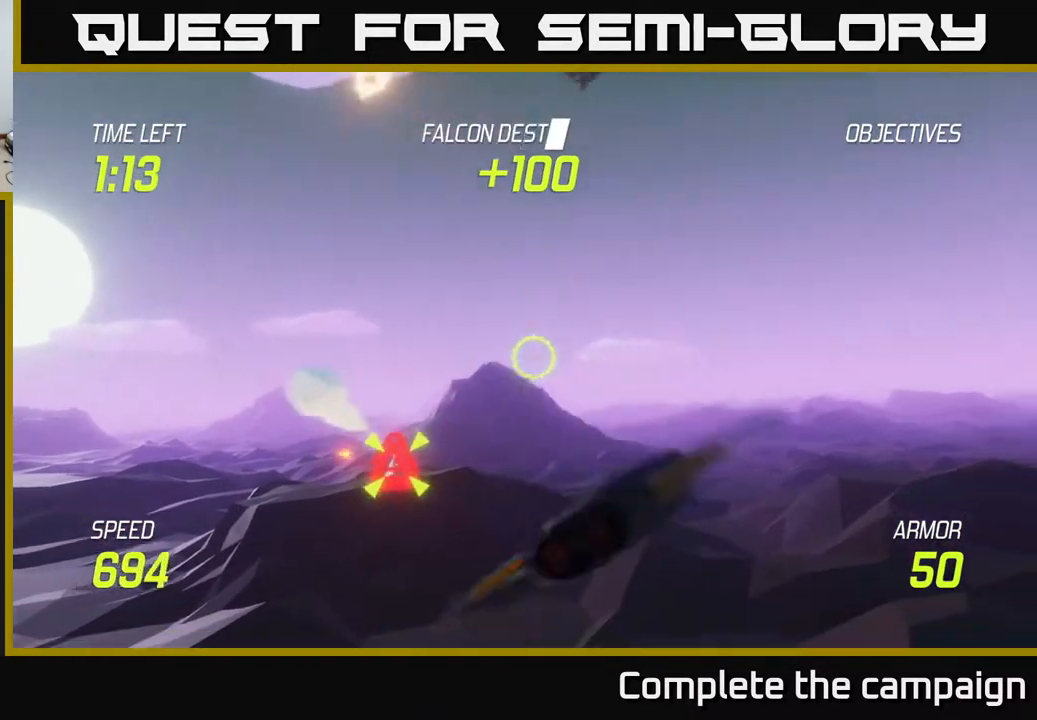
{"buttons": ["L2"], "left_stick": "right", "right_stick": "center", "events": []}
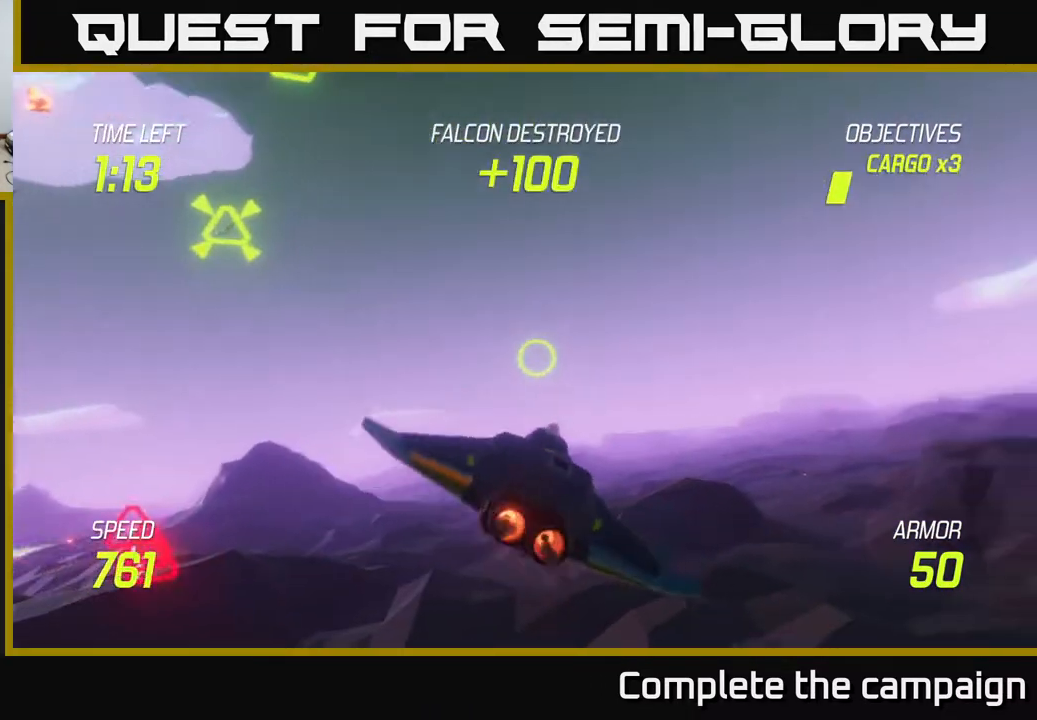
{"buttons": [], "left_stick": "center", "right_stick": "center", "events": [[83, "left_stick", "up-right"], [333, "L2", "up"], [417, "left_stick", "center"]]}
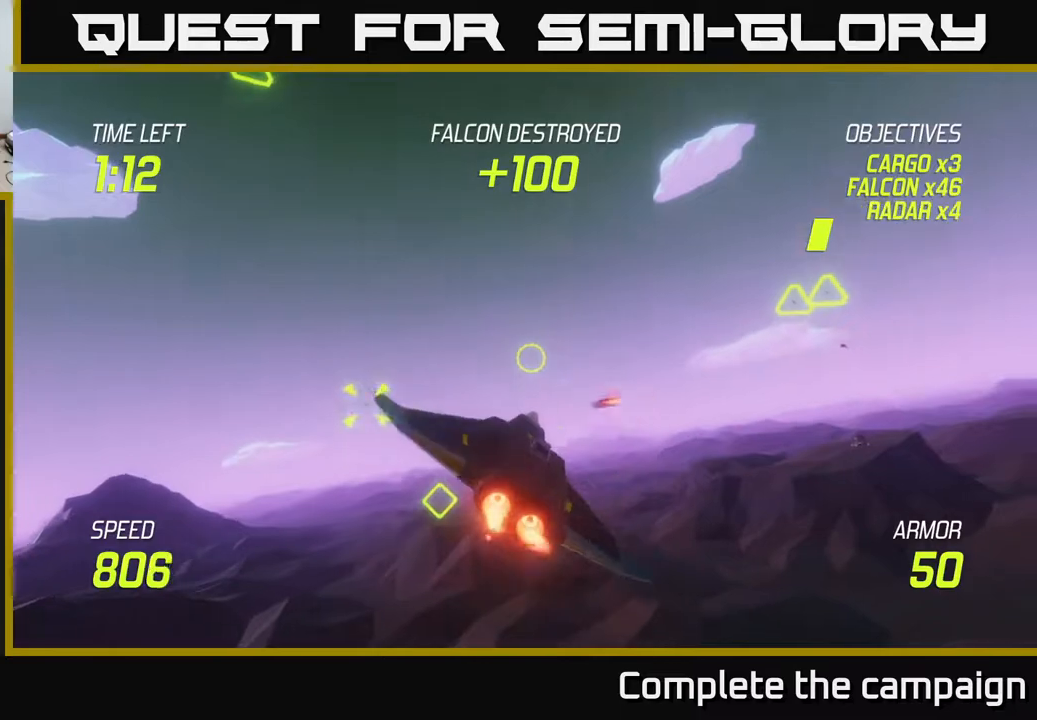
{"buttons": [], "left_stick": "up-right", "right_stick": "center", "events": [[17, "left_stick", "right"], [183, "L2", "down"], [300, "L2", "up"], [300, "R2", "down"], [400, "R2", "up"], [400, "left_stick", "up-right"]]}
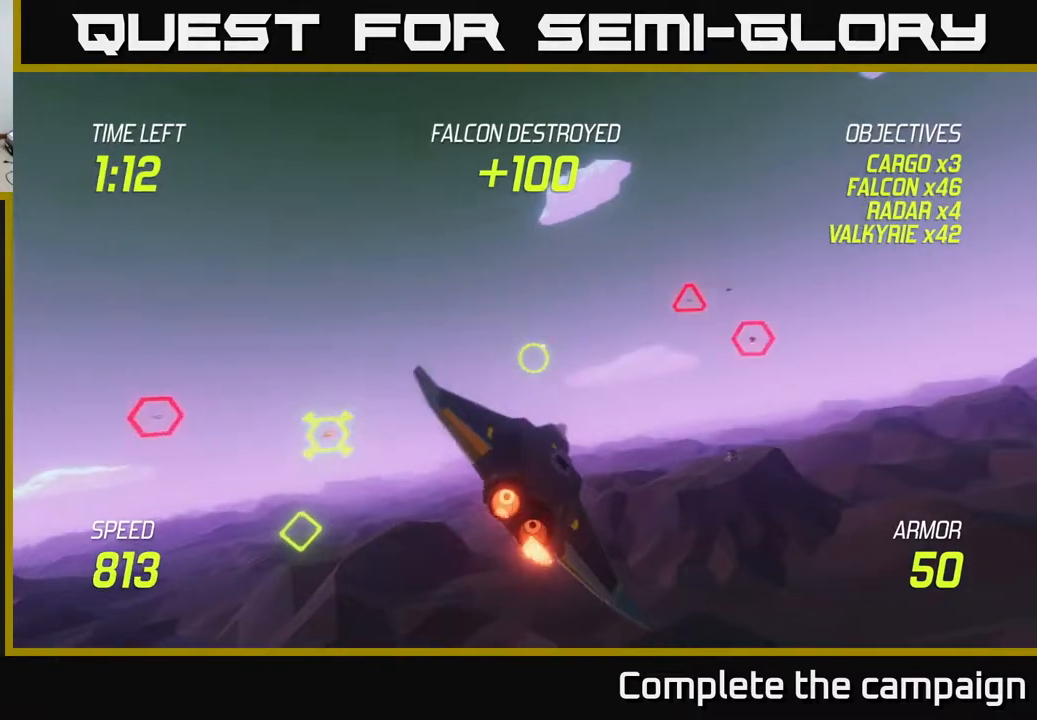
{"buttons": ["R2"], "left_stick": "up-right", "right_stick": "center", "events": [[417, "R2", "down"]]}